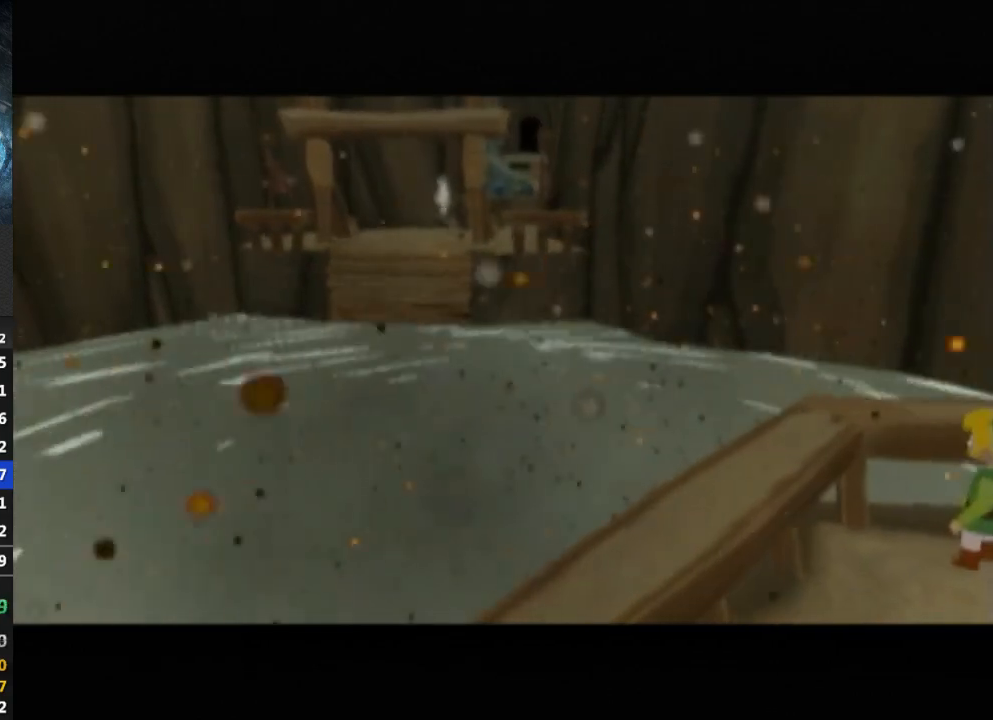
Gameplay with a controller (Nintendo layout); each line is a JSON object with the inputs held at the frame after it. "events" lists button and stick changes between this image and that frame as [ms after this image, input, new state], when the widget could be followed in between. Not read: L3 R3.
{"buttons": [], "left_stick": "center", "right_stick": "center", "events": [[267, "L1", "down"], [333, "L1", "up"]]}
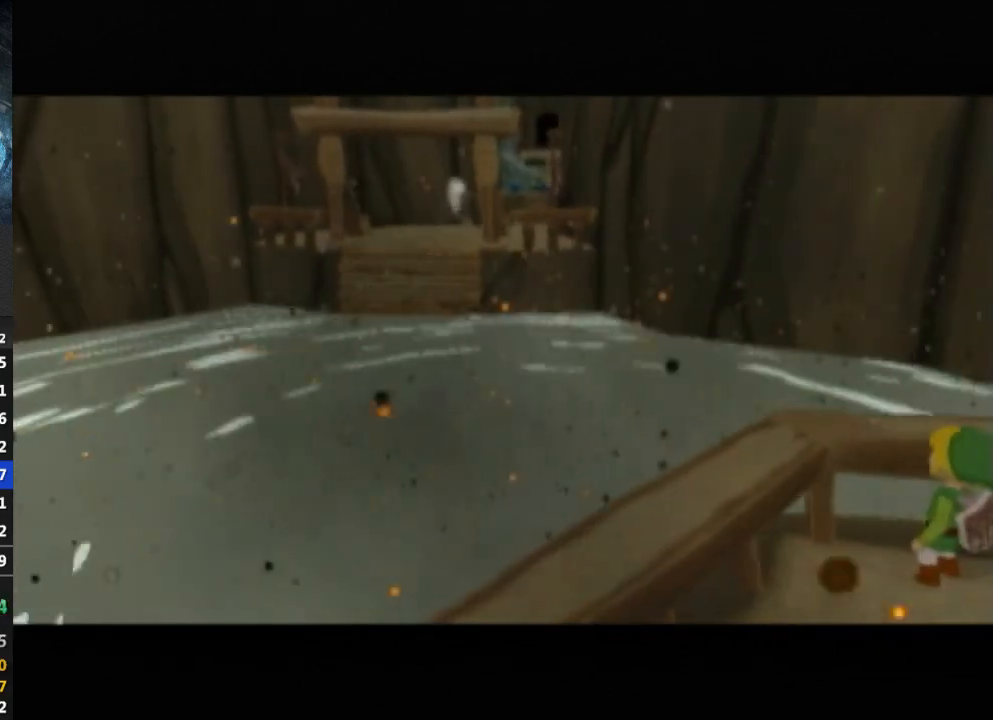
{"buttons": [], "left_stick": "center", "right_stick": "center", "events": []}
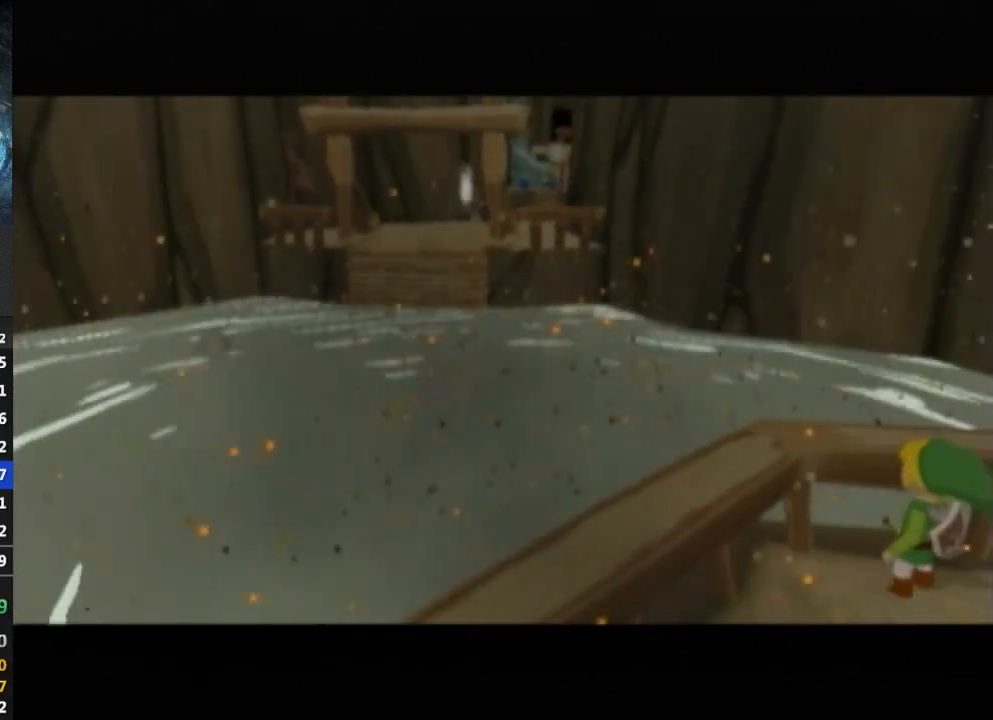
{"buttons": [], "left_stick": "center", "right_stick": "center", "events": []}
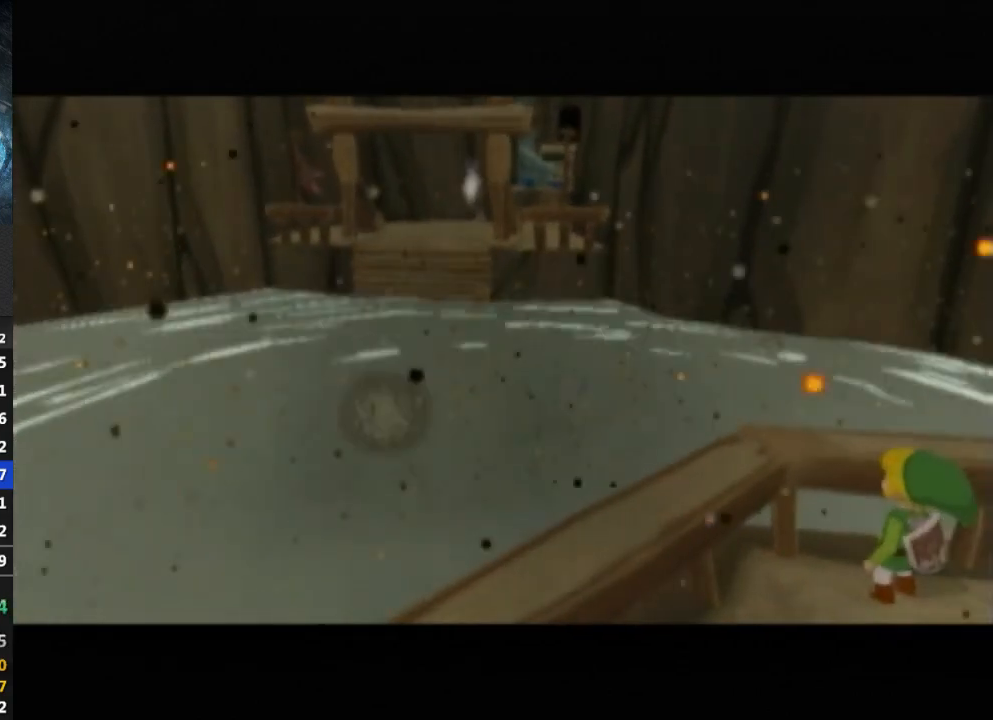
{"buttons": [], "left_stick": "center", "right_stick": "center", "events": []}
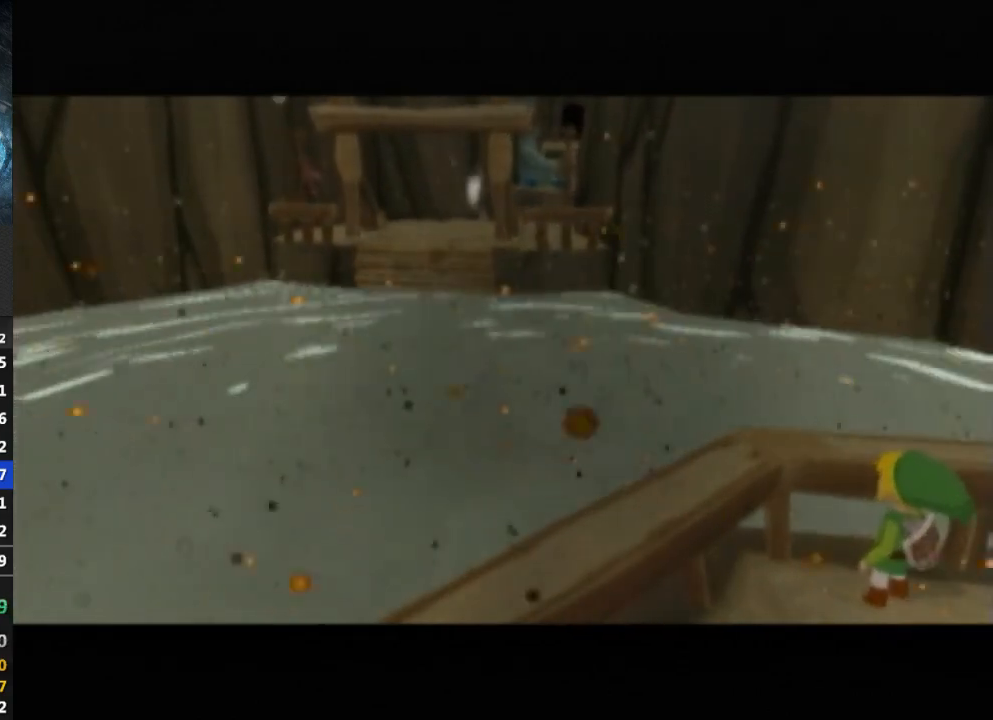
{"buttons": [], "left_stick": "center", "right_stick": "center", "events": []}
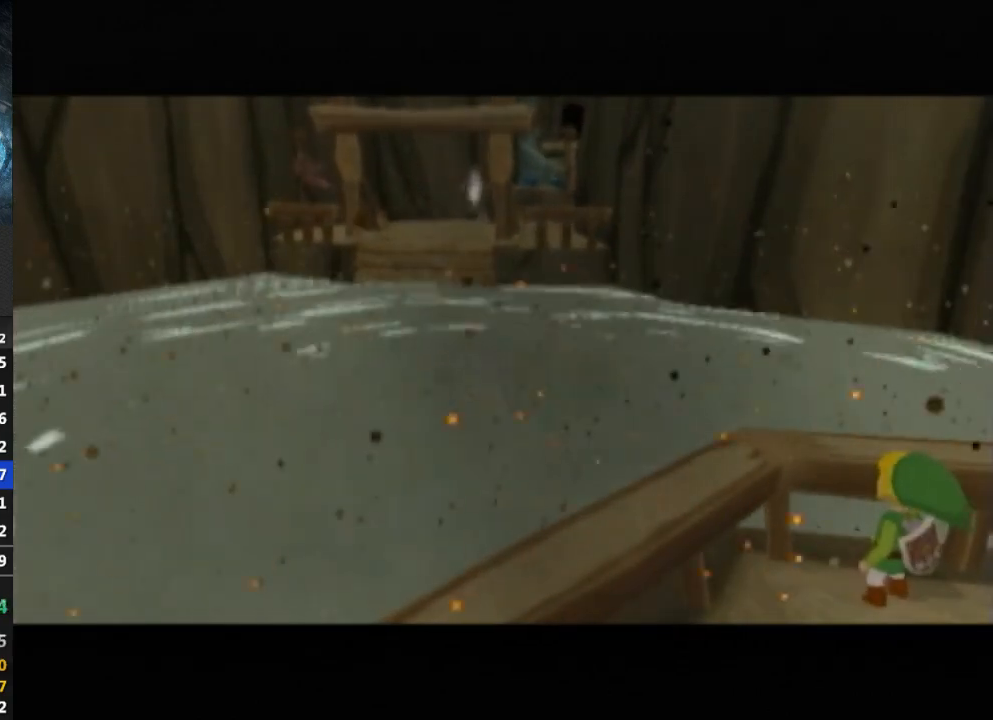
{"buttons": [], "left_stick": "center", "right_stick": "center", "events": []}
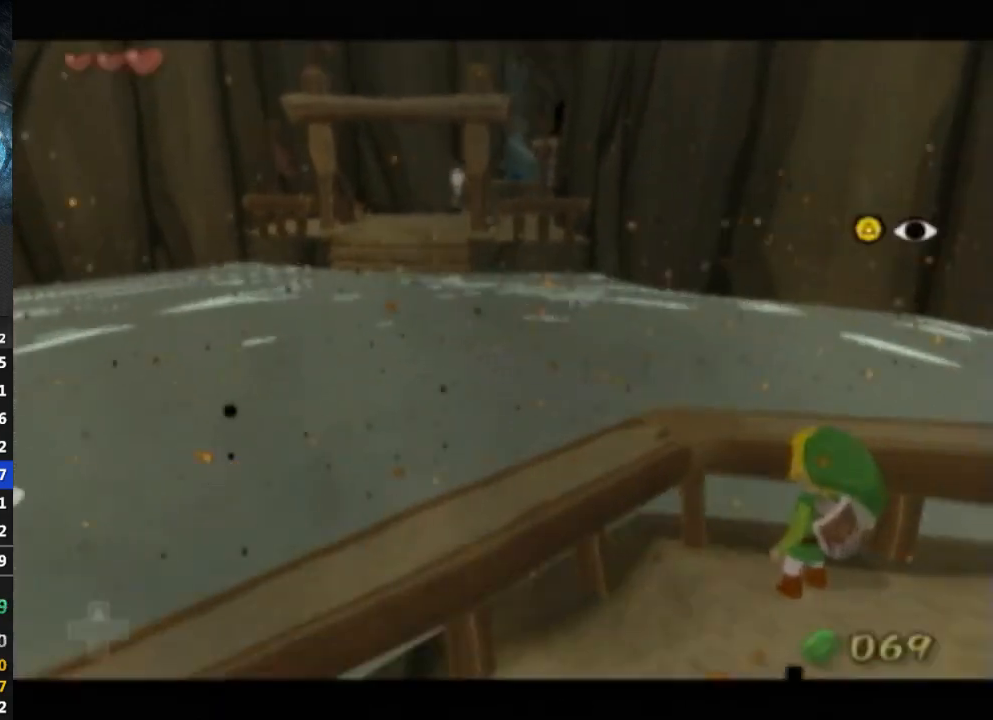
{"buttons": [], "left_stick": "down-left", "right_stick": "down-right", "events": [[200, "left_stick", "down-left"], [200, "right_stick", "down-right"]]}
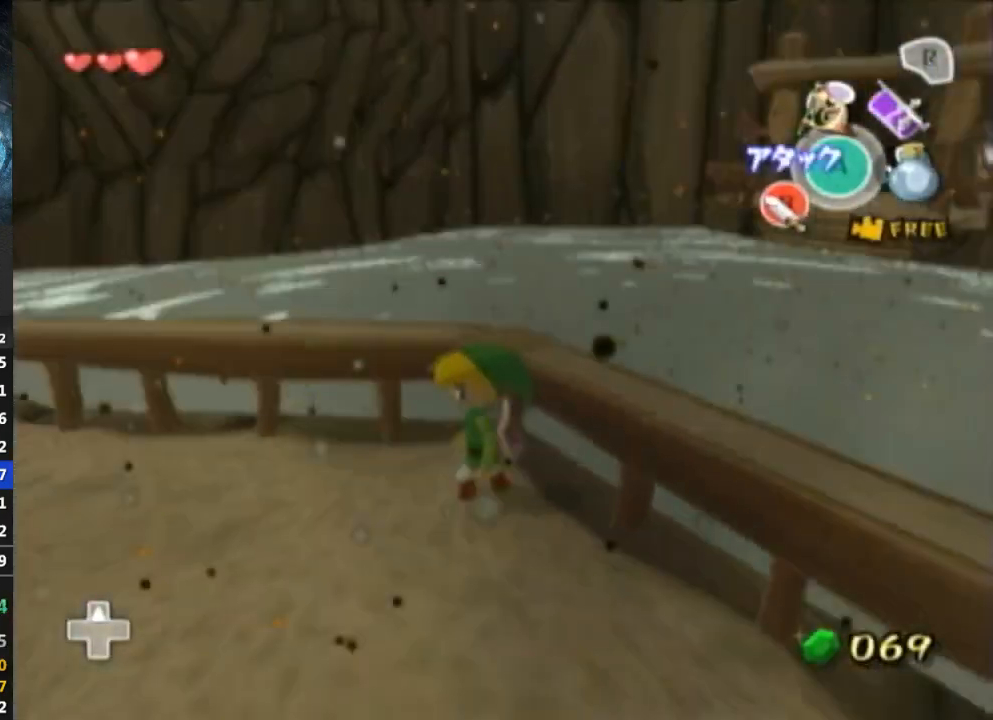
{"buttons": [], "left_stick": "up-left", "right_stick": "center", "events": [[33, "left_stick", "up-left"], [100, "right_stick", "center"], [267, "A", "down"], [333, "A", "up"]]}
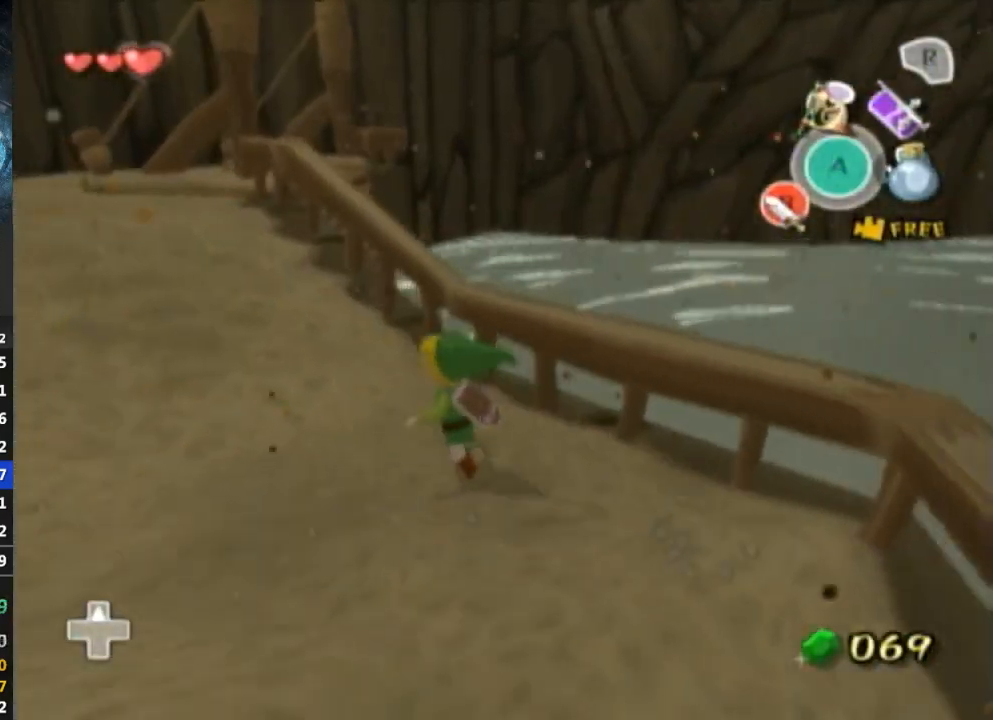
{"buttons": [], "left_stick": "up-left", "right_stick": "center", "events": [[300, "A", "down"], [467, "A", "up"]]}
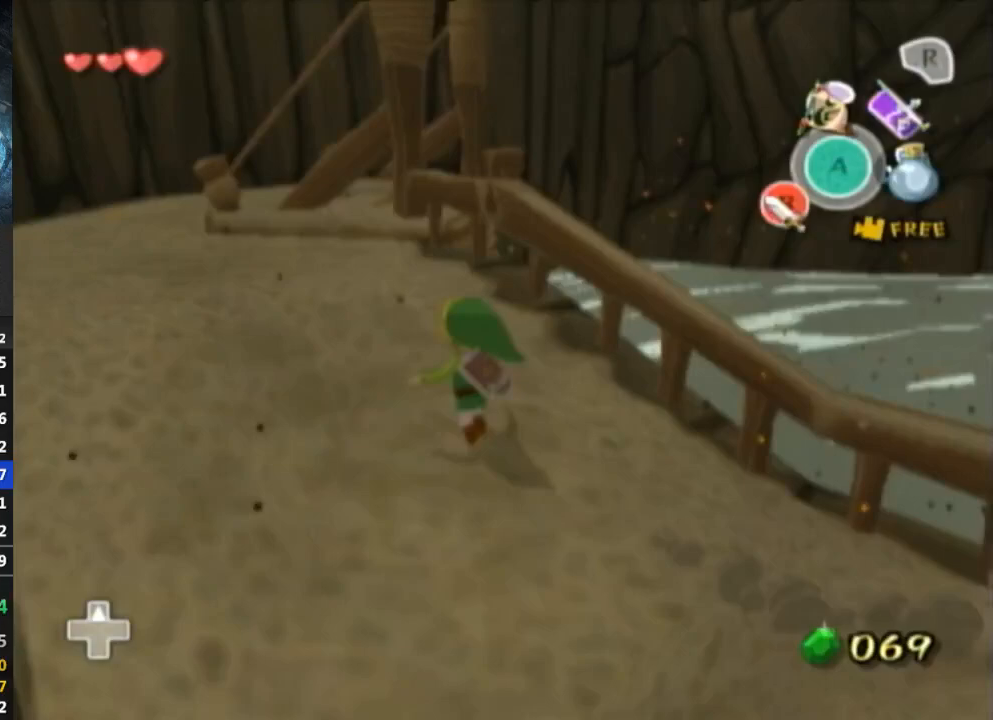
{"buttons": ["A"], "left_stick": "up-left", "right_stick": "center", "events": [[467, "A", "down"]]}
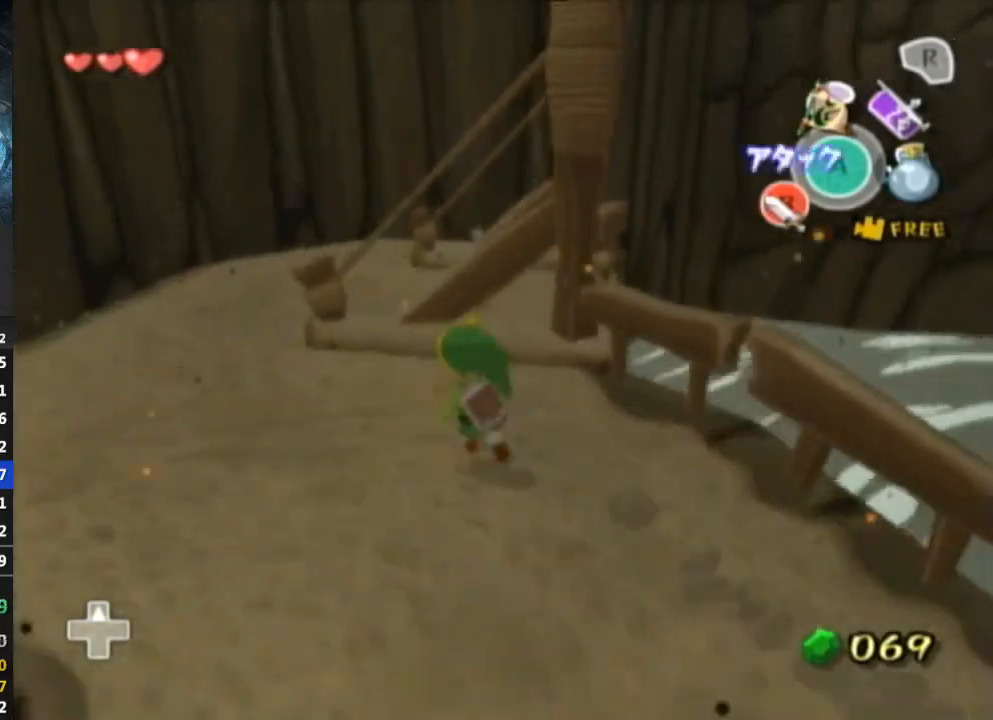
{"buttons": [], "left_stick": "up-left", "right_stick": "left", "events": [[67, "A", "up"], [267, "right_stick", "left"]]}
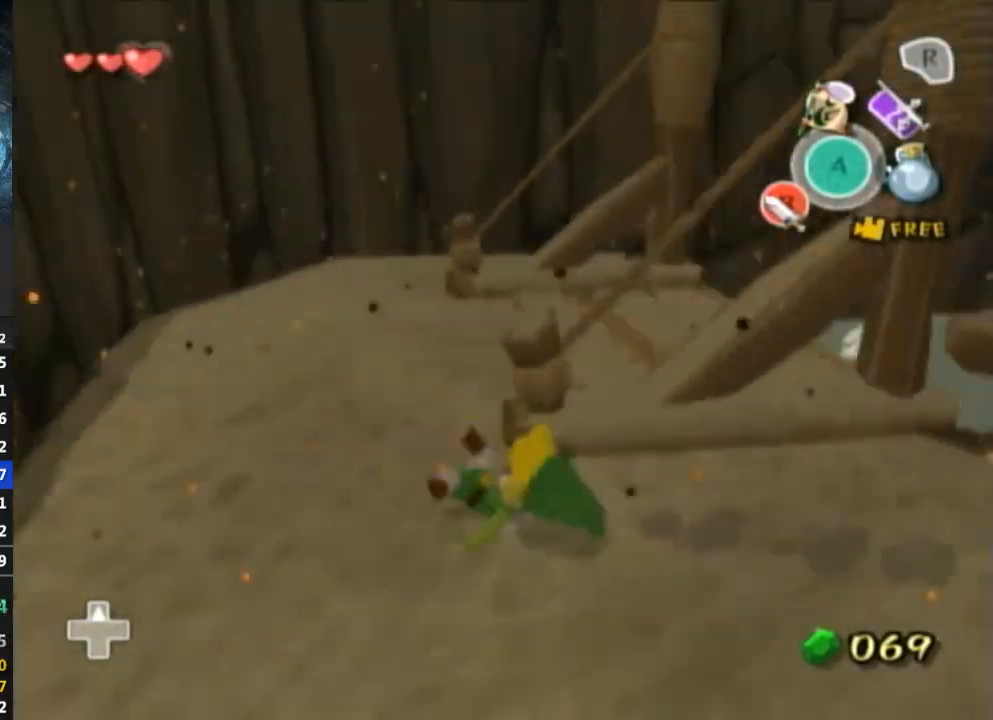
{"buttons": [], "left_stick": "up", "right_stick": "center", "events": [[167, "right_stick", "center"], [233, "left_stick", "up"]]}
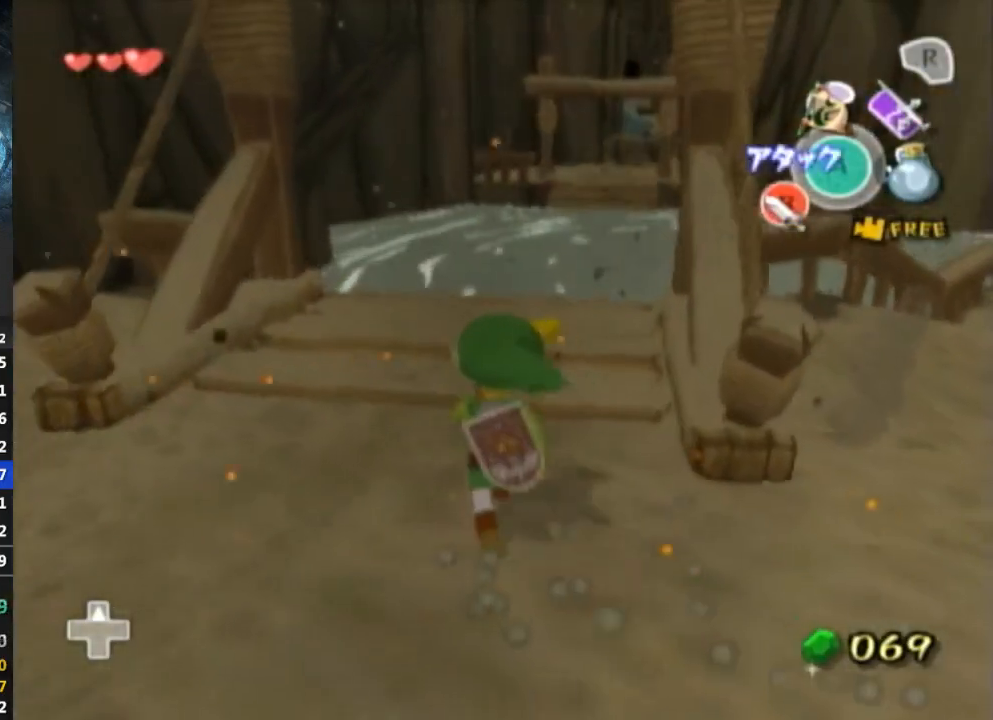
{"buttons": [], "left_stick": "up", "right_stick": "center", "events": [[33, "DPAD_LEFT", "down"], [67, "DPAD_LEFT", "up"], [367, "A", "down"], [433, "A", "up"]]}
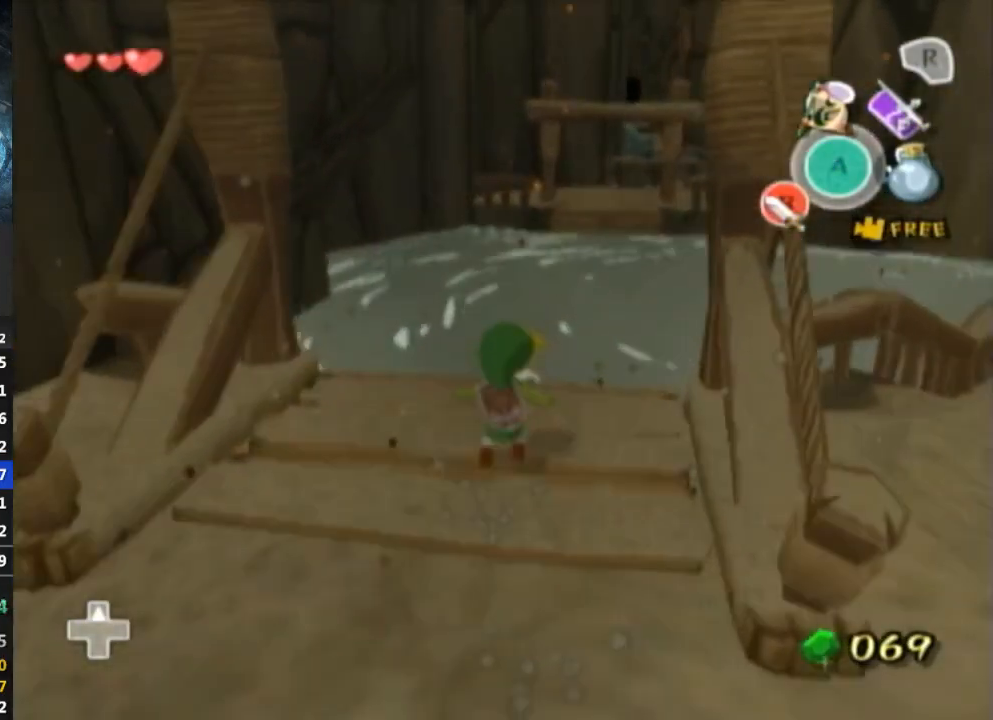
{"buttons": [], "left_stick": "up", "right_stick": "center", "events": []}
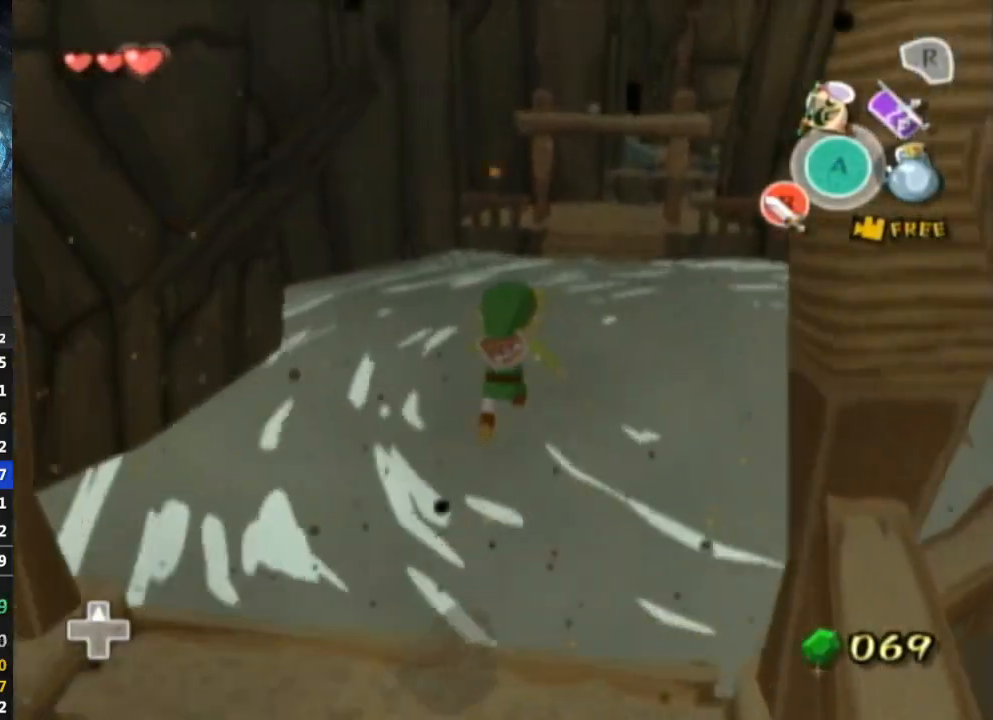
{"buttons": [], "left_stick": "up", "right_stick": "center", "events": [[233, "B", "down"], [300, "B", "up"]]}
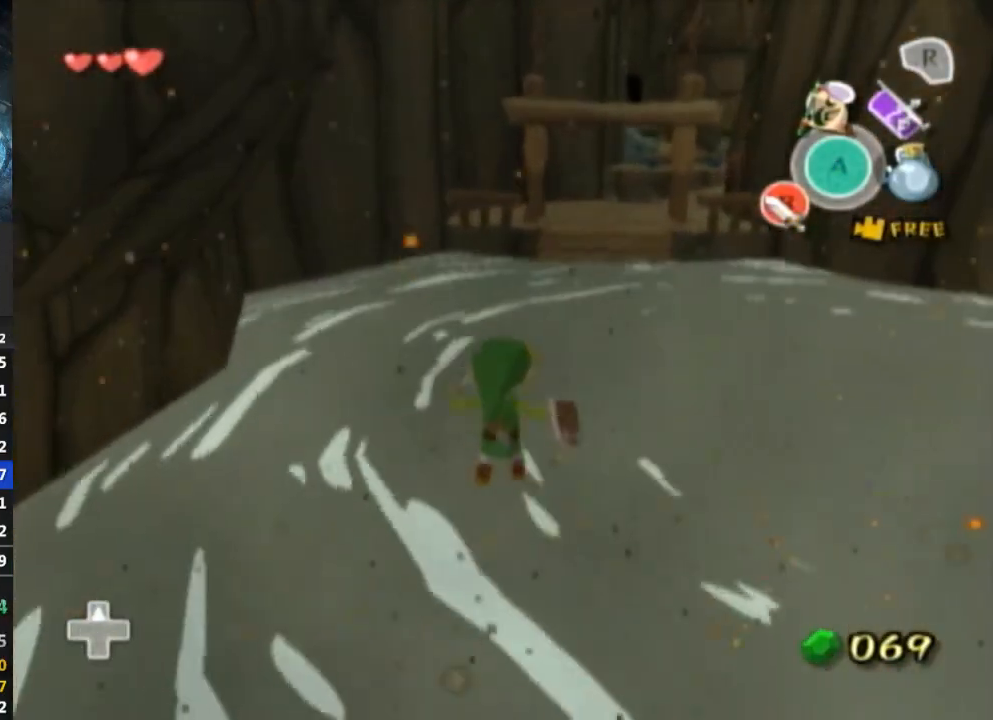
{"buttons": [], "left_stick": "up", "right_stick": "left", "events": [[500, "right_stick", "left"]]}
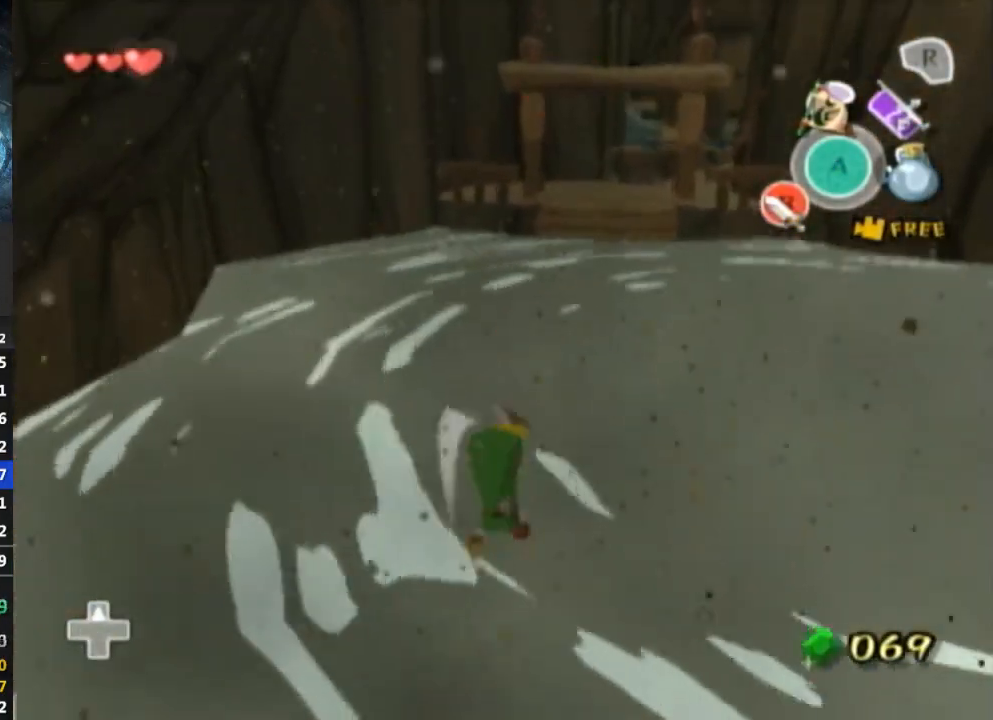
{"buttons": [], "left_stick": "up", "right_stick": "center", "events": [[100, "right_stick", "center"]]}
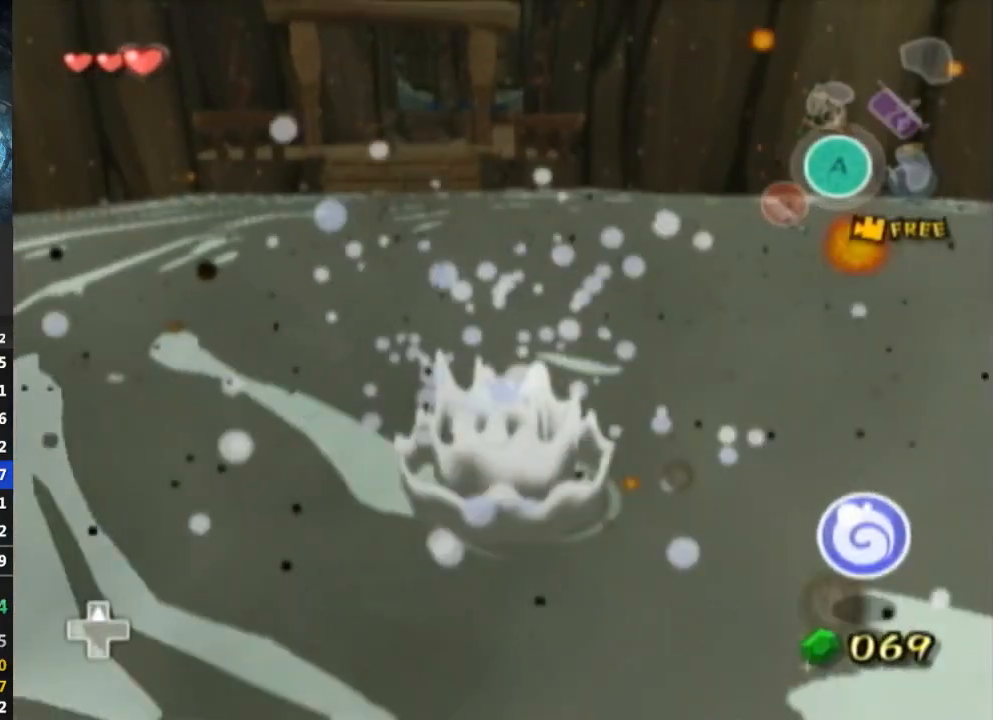
{"buttons": [], "left_stick": "up", "right_stick": "center", "events": []}
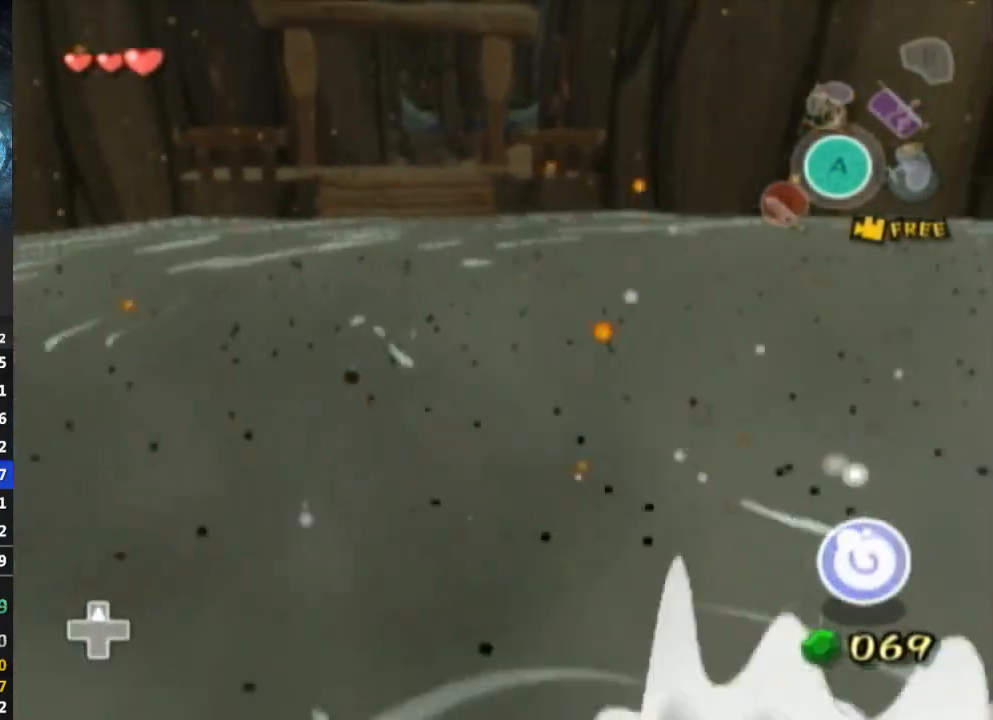
{"buttons": [], "left_stick": "up", "right_stick": "center", "events": []}
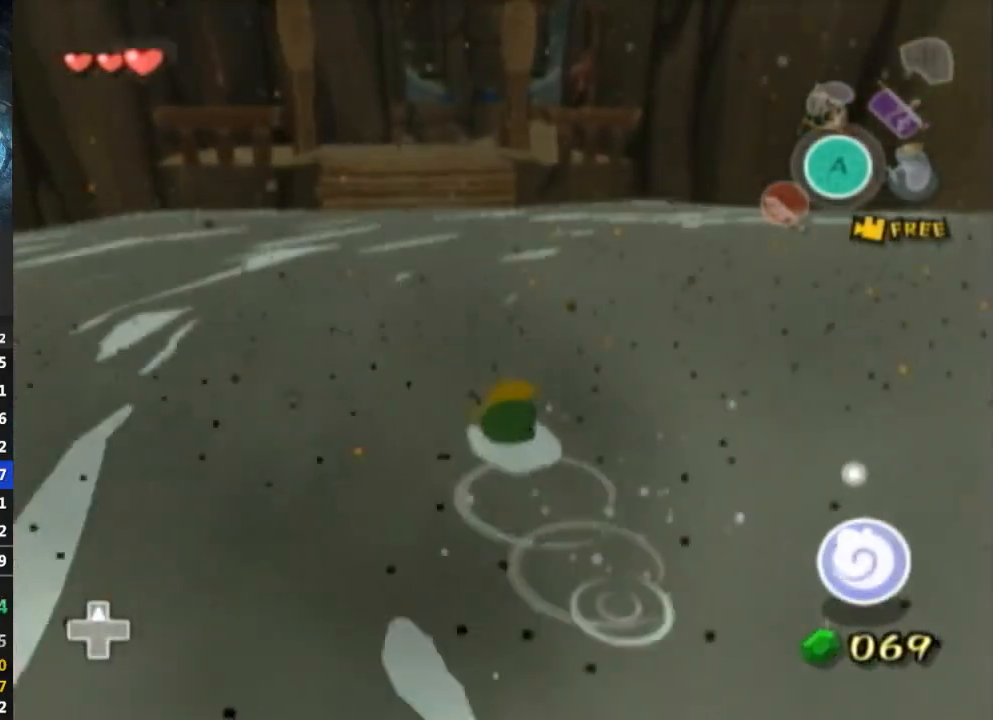
{"buttons": [], "left_stick": "up", "right_stick": "center", "events": []}
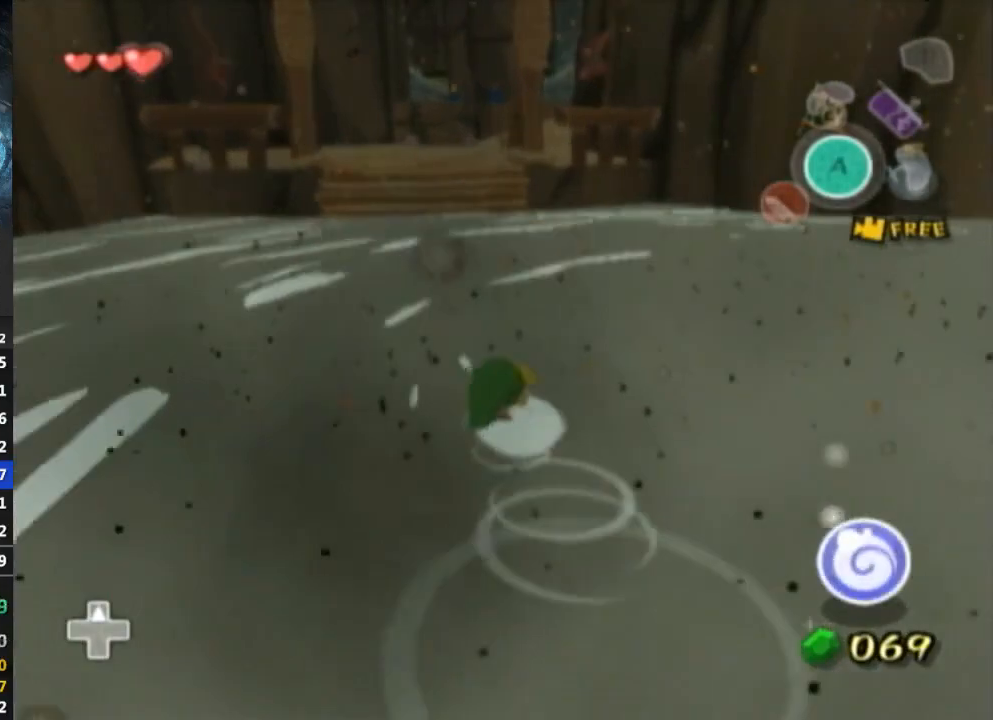
{"buttons": [], "left_stick": "up", "right_stick": "center", "events": []}
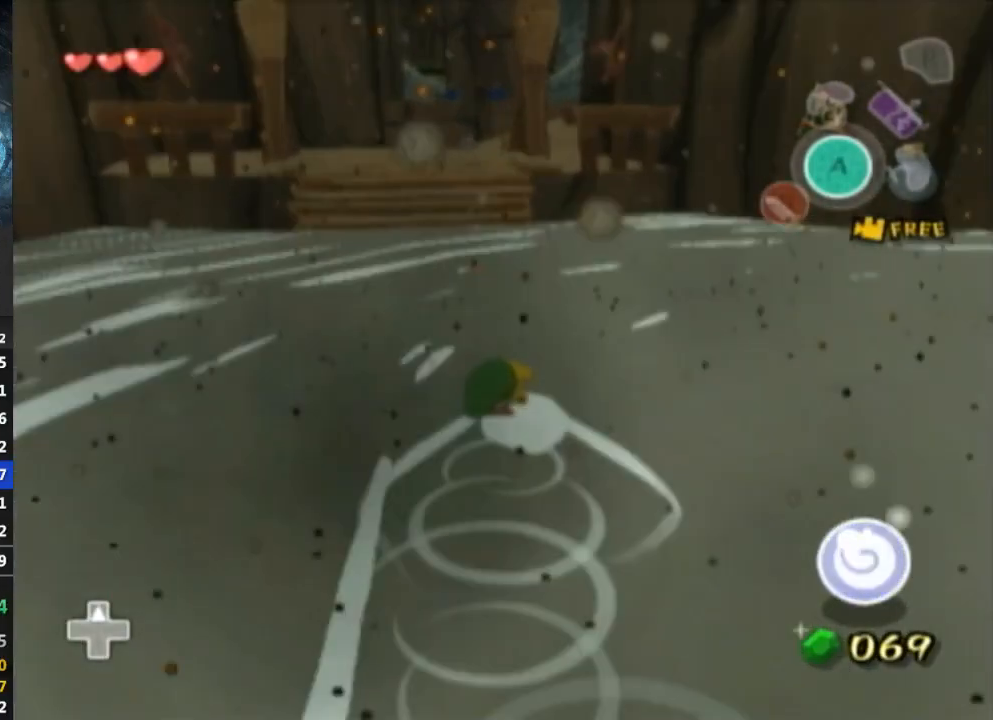
{"buttons": [], "left_stick": "up", "right_stick": "center", "events": []}
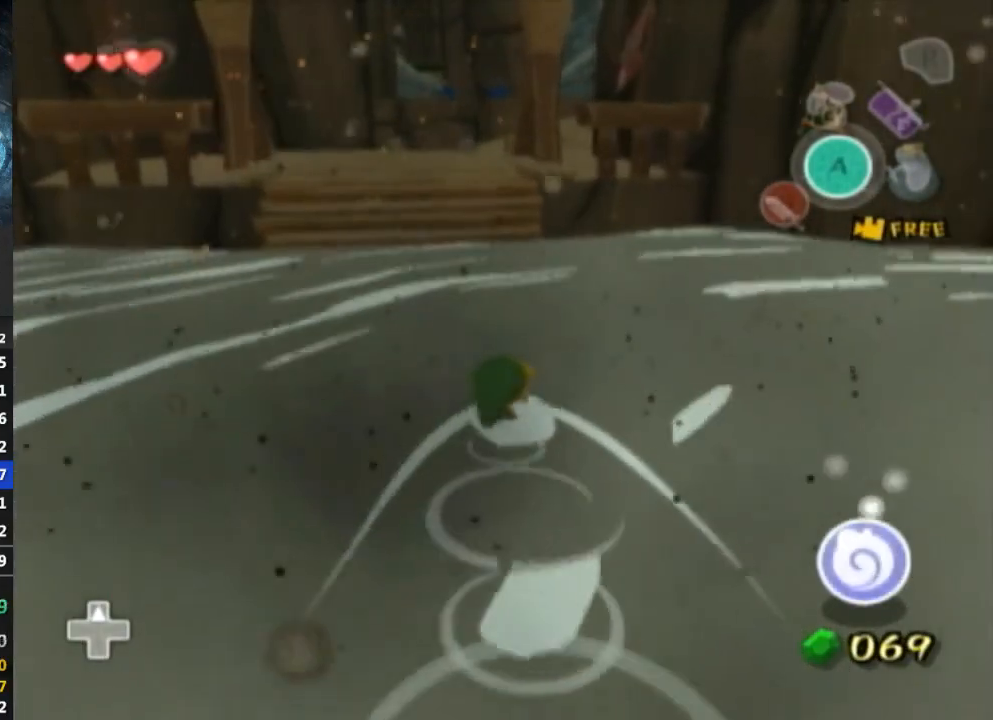
{"buttons": [], "left_stick": "up", "right_stick": "center", "events": [[400, "right_stick", "down"], [500, "right_stick", "center"]]}
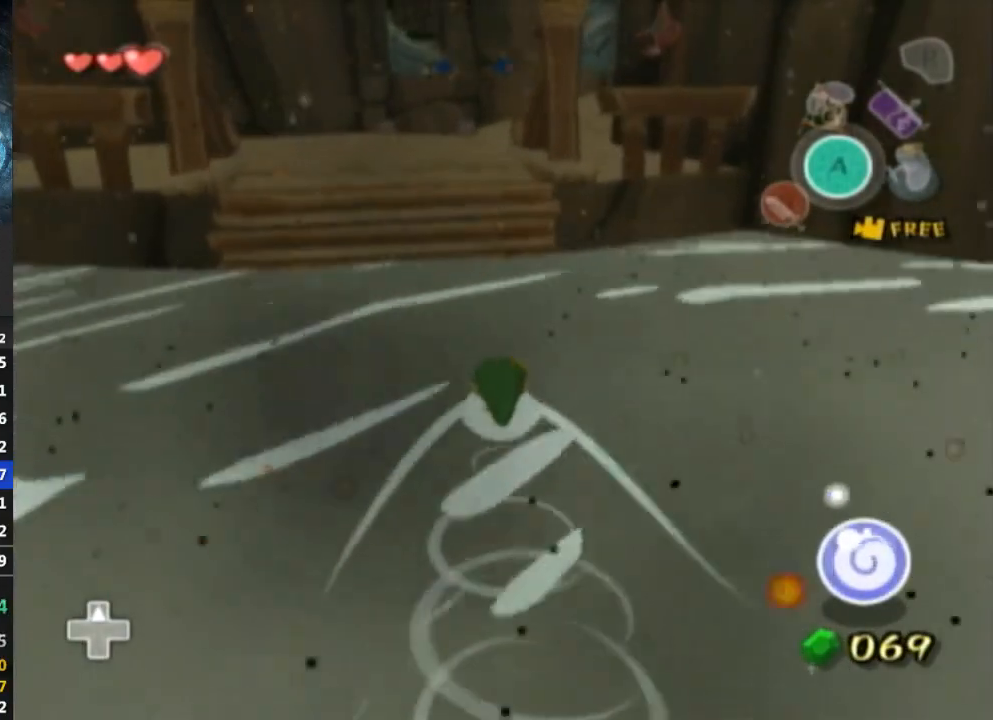
{"buttons": [], "left_stick": "up", "right_stick": "center", "events": []}